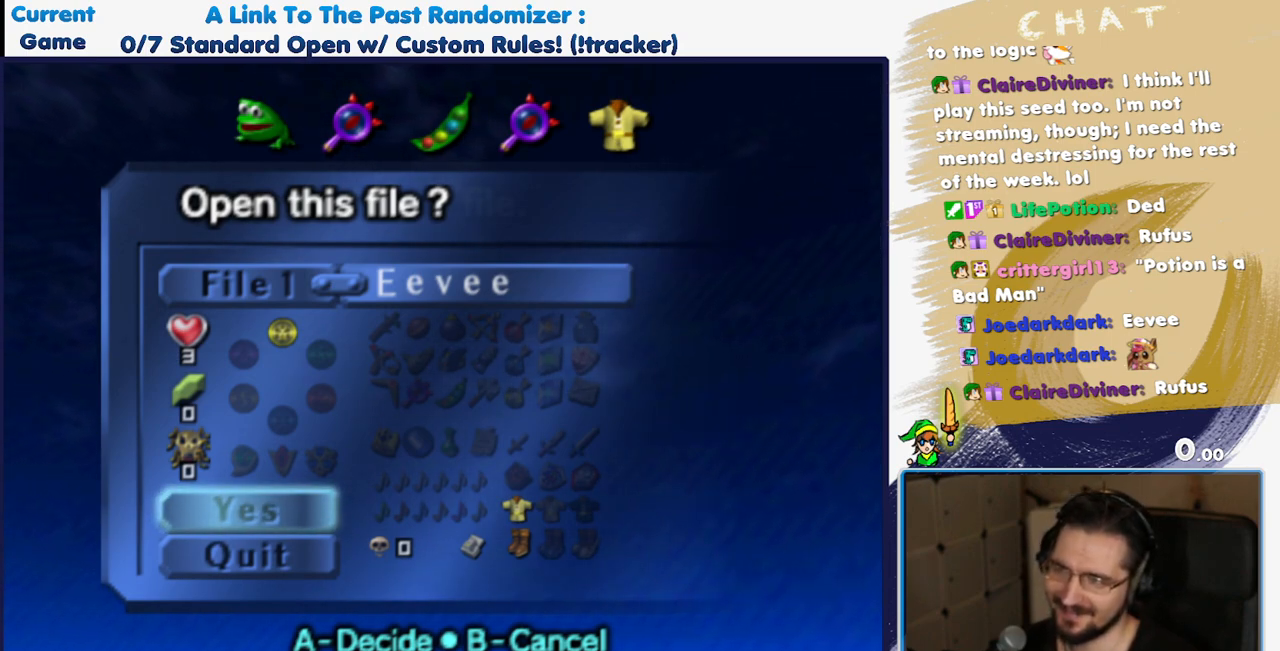
Gameplay with a controller (Nintendo layout); each line is a JSON object with the inputs held at the frame after it. "events" lists button and stick changes between this image and that frame as [ms after this image, input, new state], when the widget could be followed in between. Not read: DPAD_DOWN L3 R3.
{"buttons": ["DPAD_UP"], "events": []}
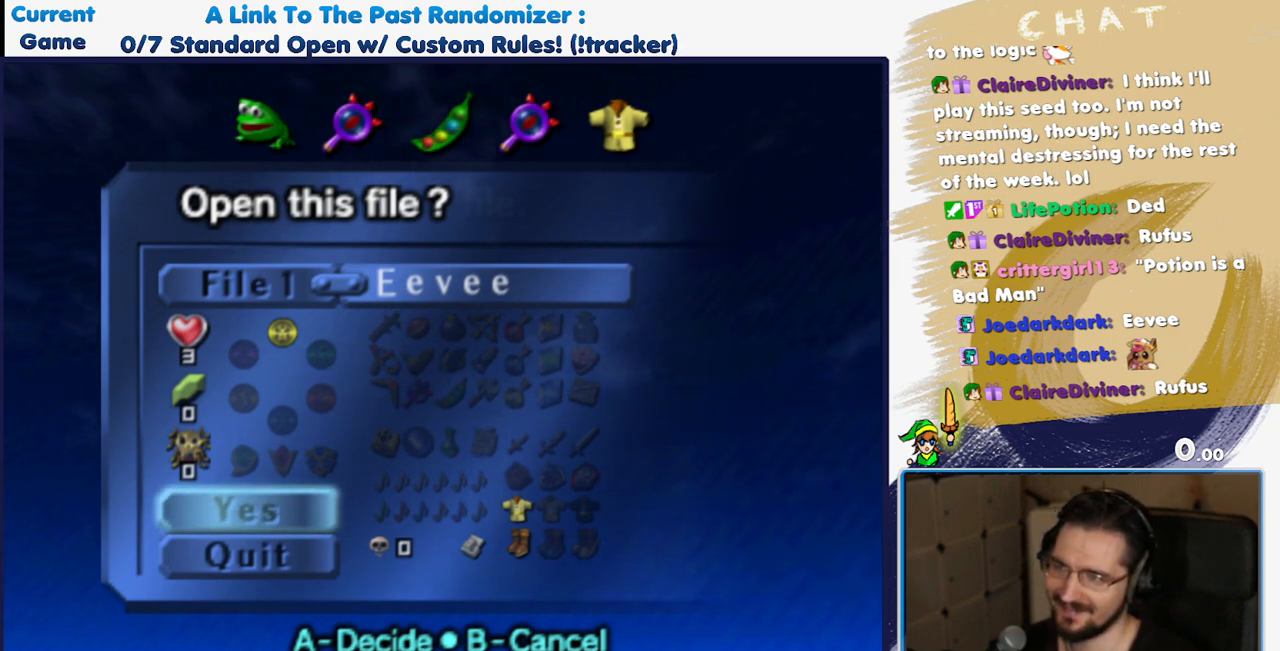
{"buttons": ["DPAD_UP"], "events": []}
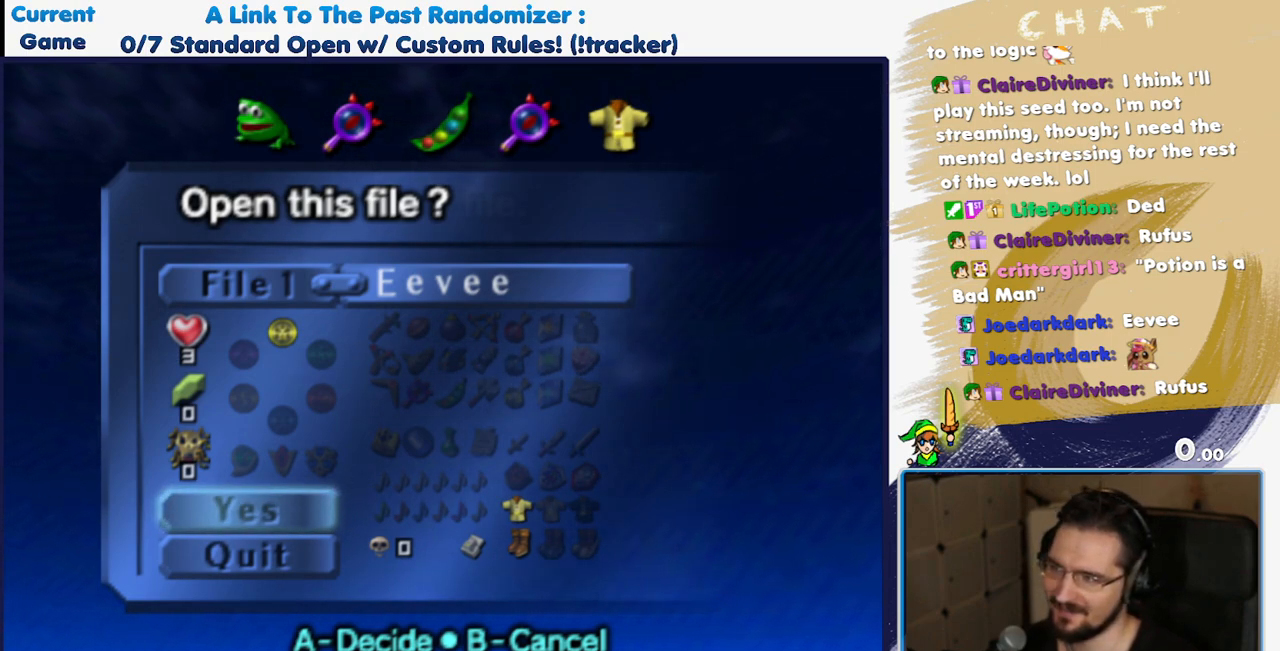
{"buttons": ["DPAD_UP"]}
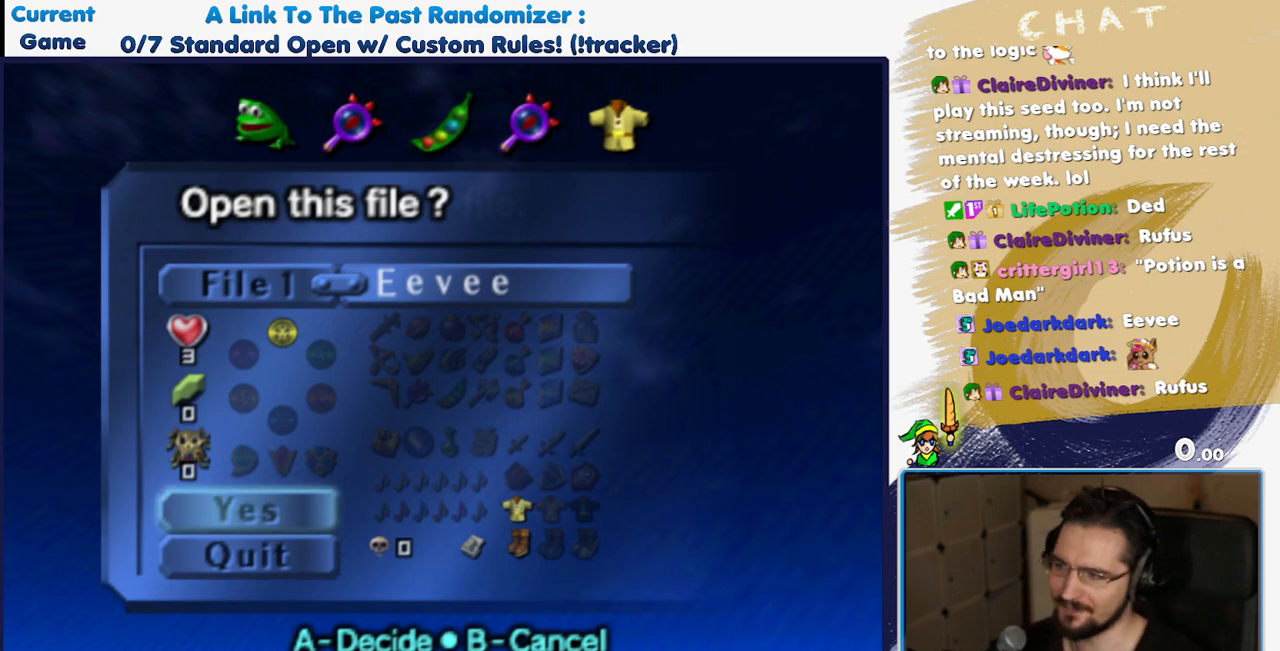
{"buttons": ["DPAD_UP"], "events": []}
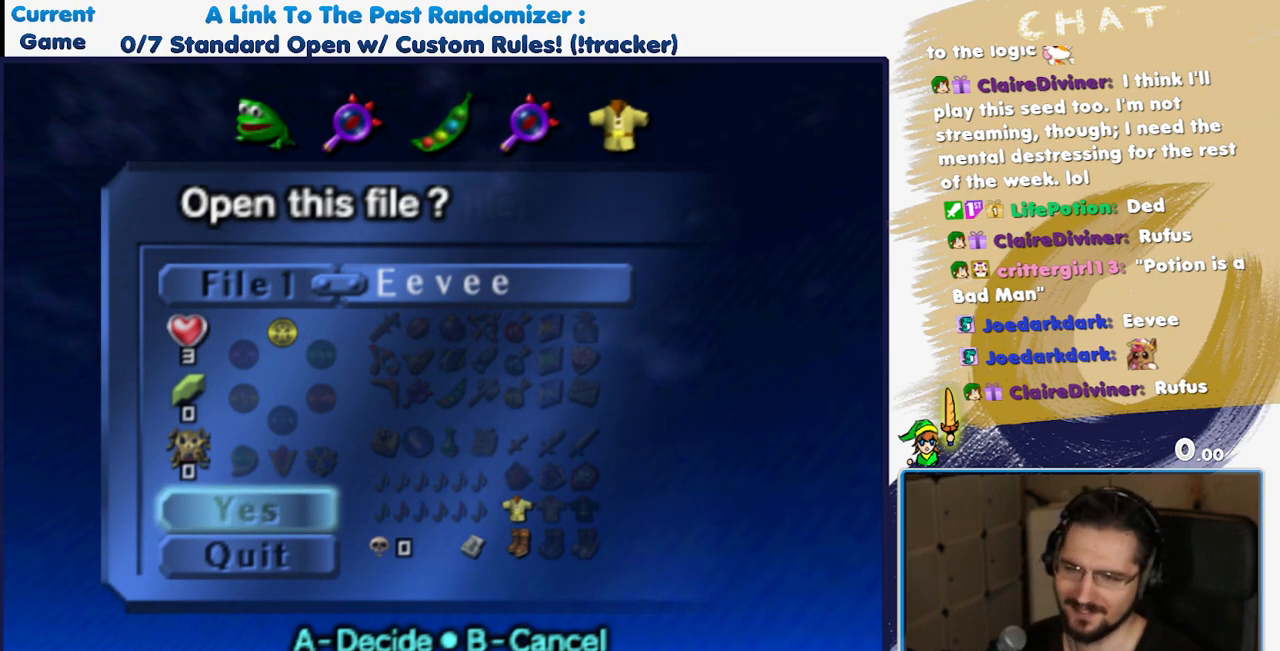
{"buttons": ["DPAD_UP"], "events": []}
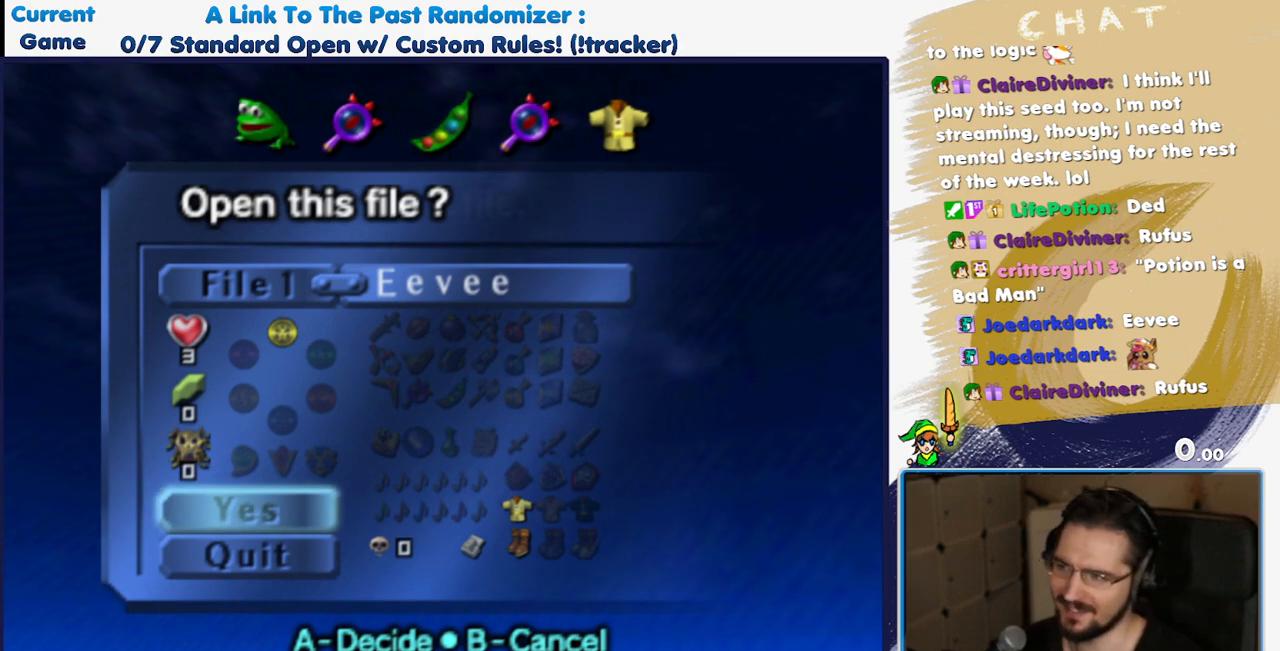
{"buttons": ["DPAD_UP"], "events": []}
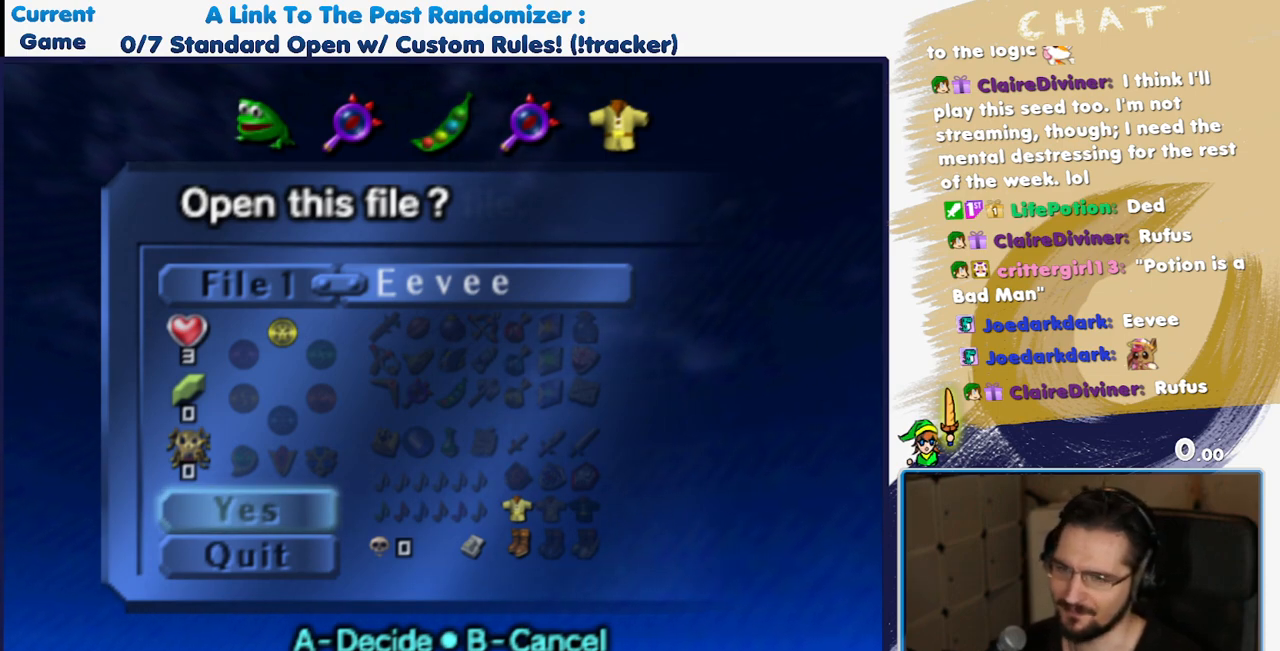
{"buttons": ["DPAD_UP"], "events": []}
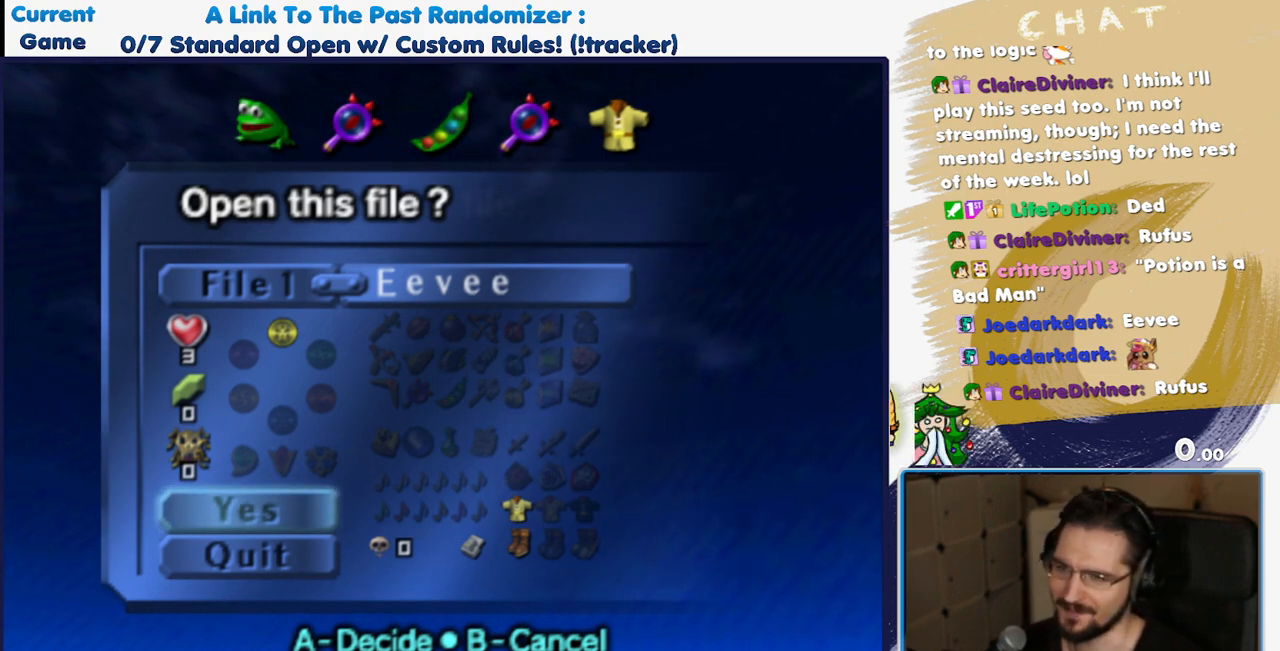
{"buttons": ["DPAD_UP"], "events": []}
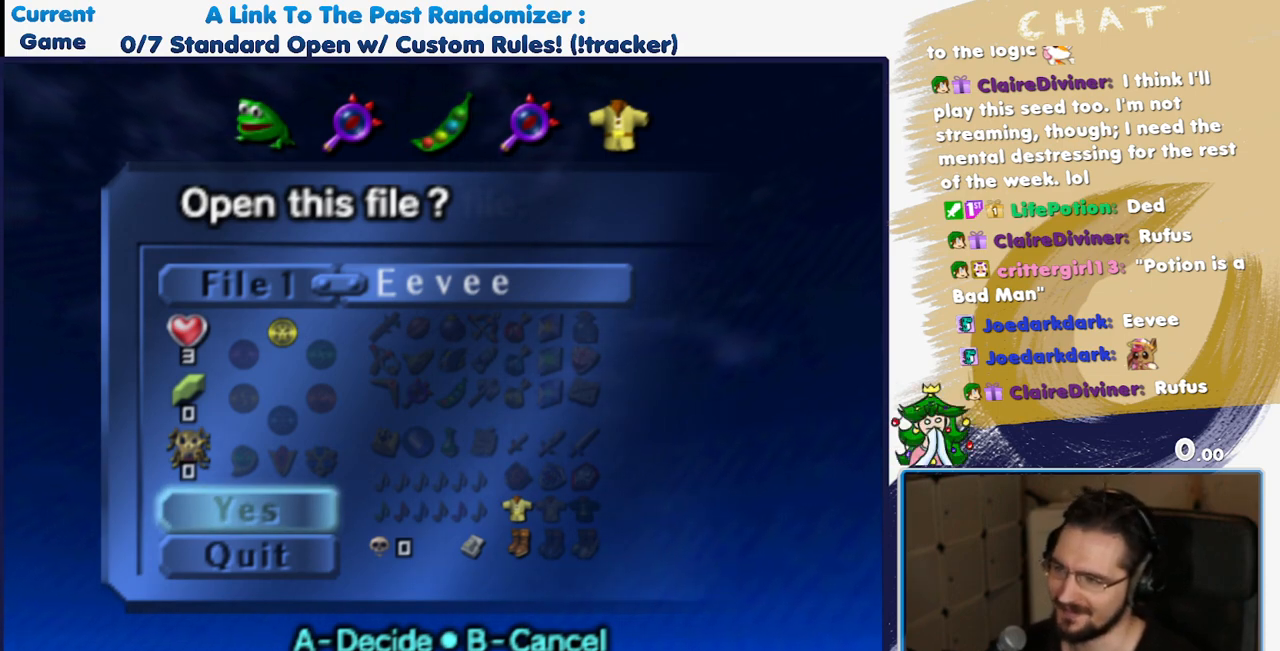
{"buttons": ["DPAD_UP"], "events": []}
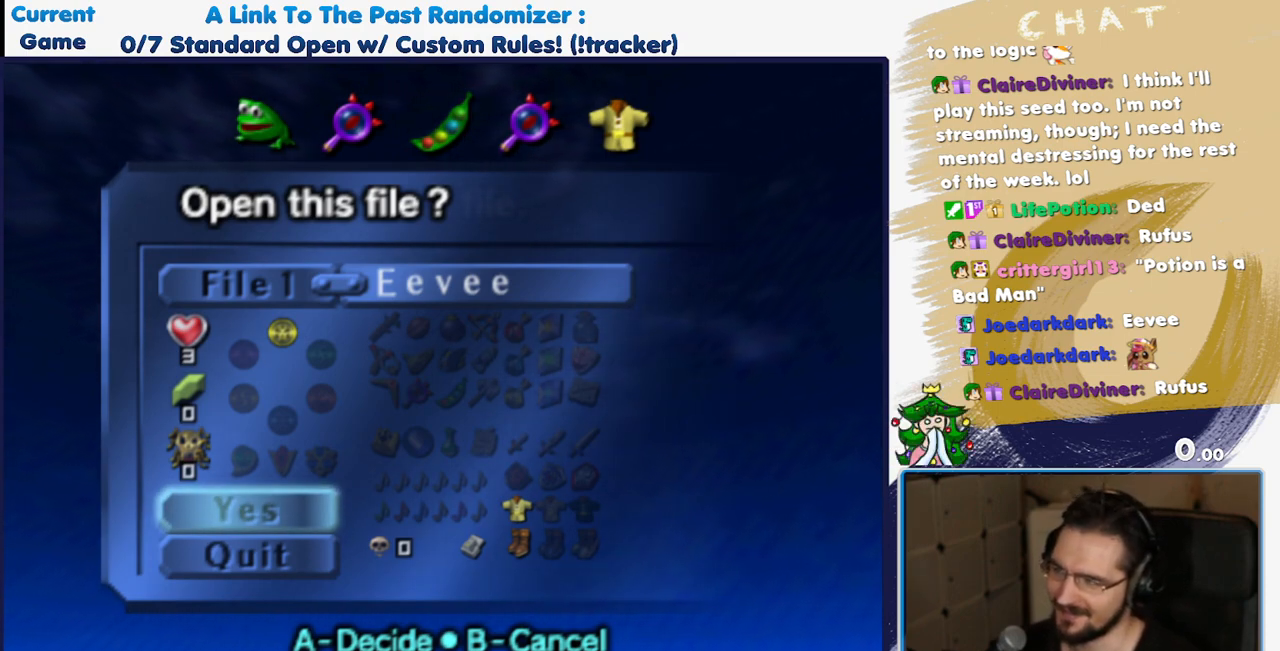
{"buttons": ["DPAD_UP"], "events": []}